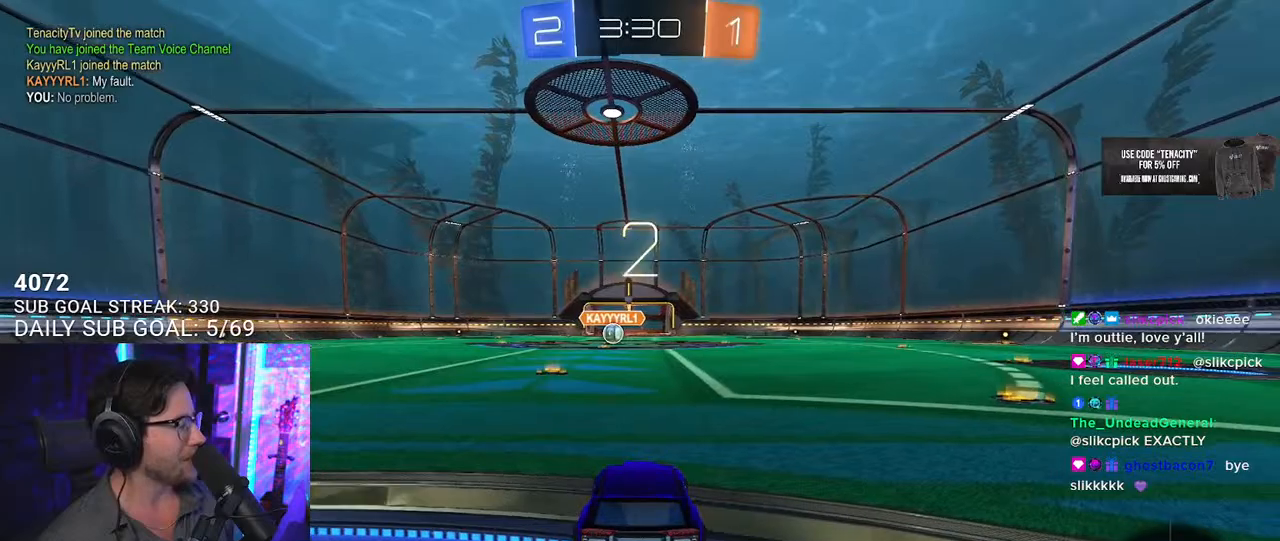
Gameplay with a controller (PlayStation layout); each line is a JSON object with the inputs held at the frame after it. "button_events" lists button changes between this image and that frame as [ms after this image, input, new state], when the widget could be followed in between (sticks are given only as held states). Not read: L1 R1.
{"buttons": ["R2"], "left_stick": "center", "right_stick": "center", "button_events": []}
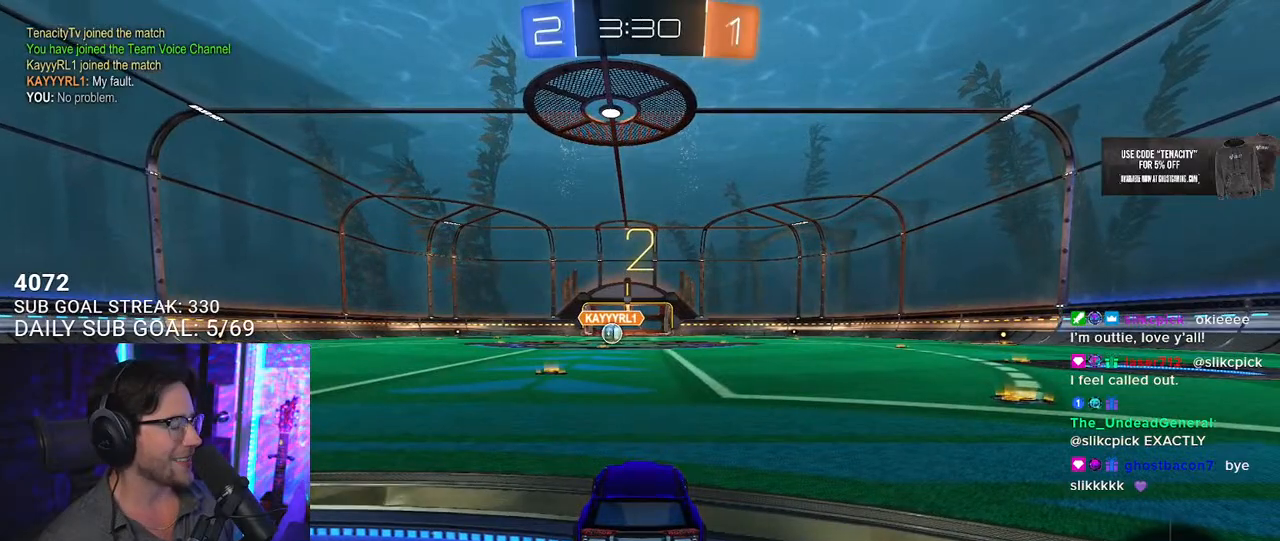
{"buttons": ["R2"], "left_stick": "center", "right_stick": "center", "button_events": []}
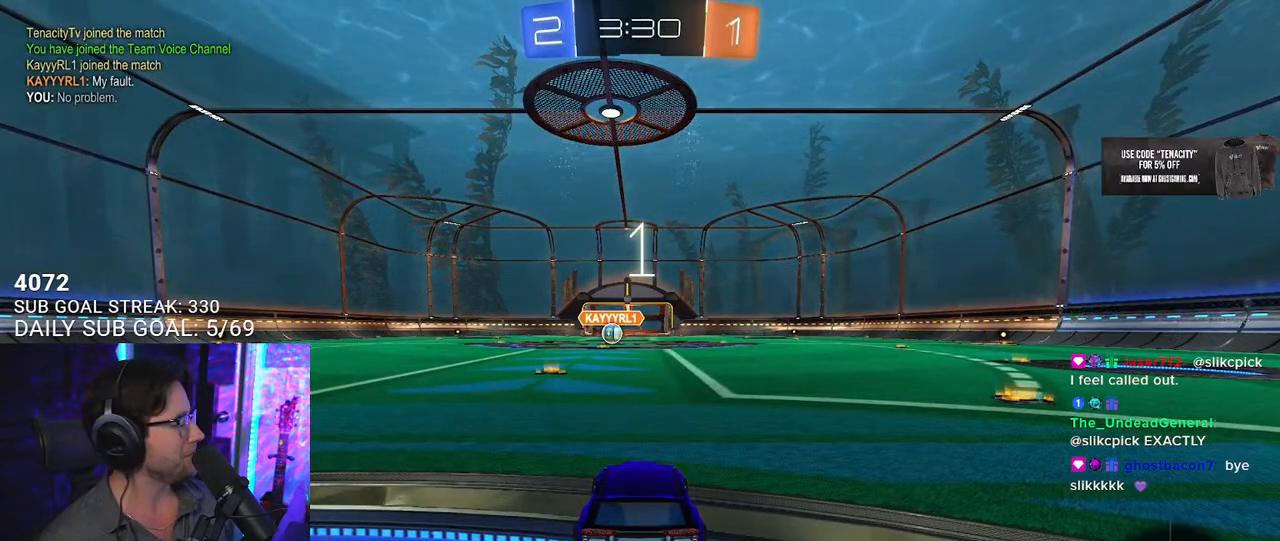
{"buttons": ["R2"], "left_stick": "center", "right_stick": "center", "button_events": [[233, "R2", "up"], [417, "R2", "down"]]}
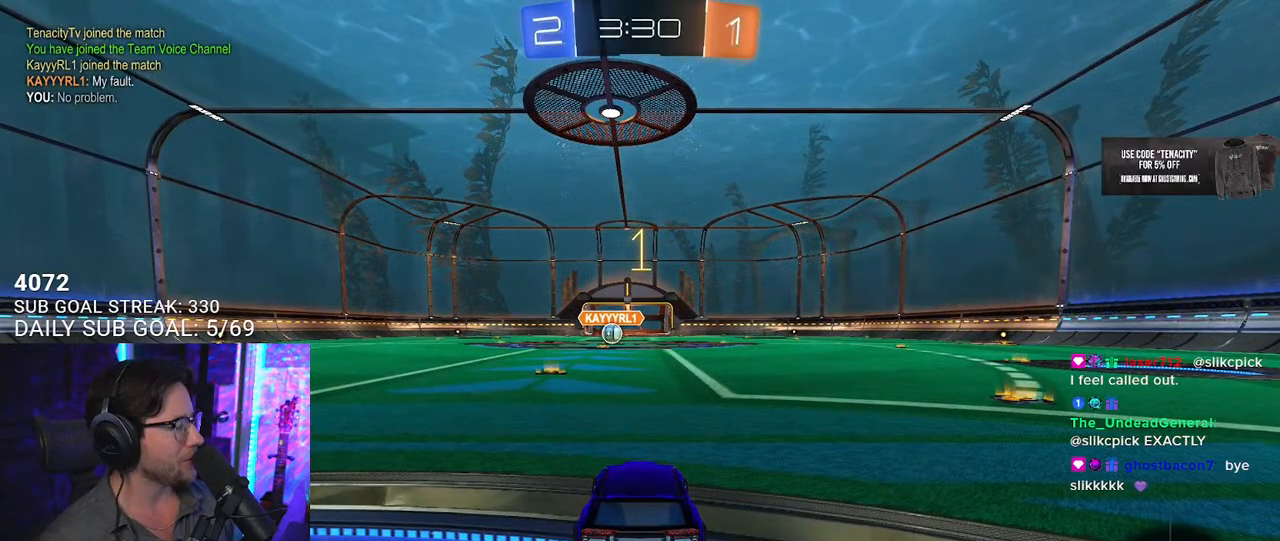
{"buttons": ["R2"], "left_stick": "center", "right_stick": "center", "button_events": []}
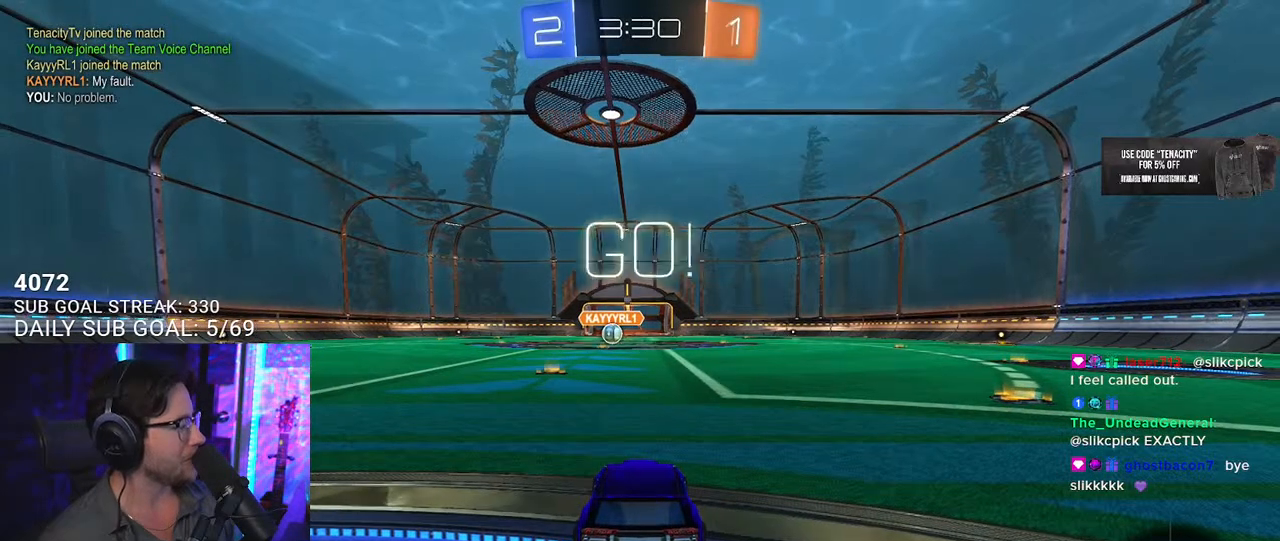
{"buttons": ["R2"], "left_stick": "right", "right_stick": "center", "button_events": []}
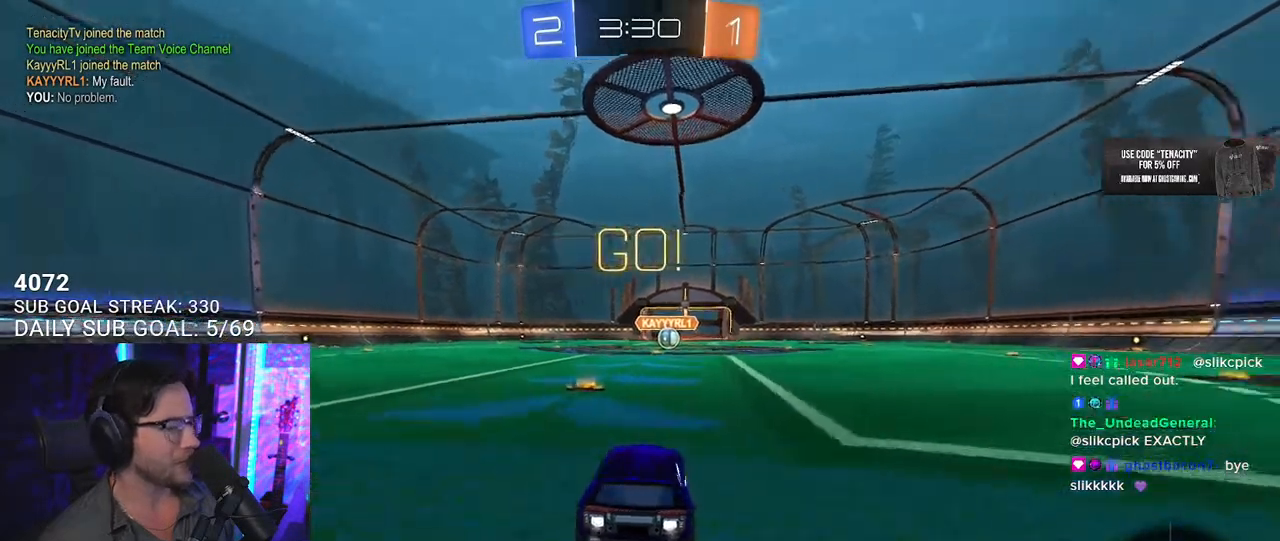
{"buttons": ["TRIANGLE", "R2"], "left_stick": "down-left", "right_stick": "center", "button_events": [[67, "CROSS", "down"], [133, "CROSS", "up"], [200, "CROSS", "down"], [300, "CROSS", "up"], [400, "TRIANGLE", "down"]]}
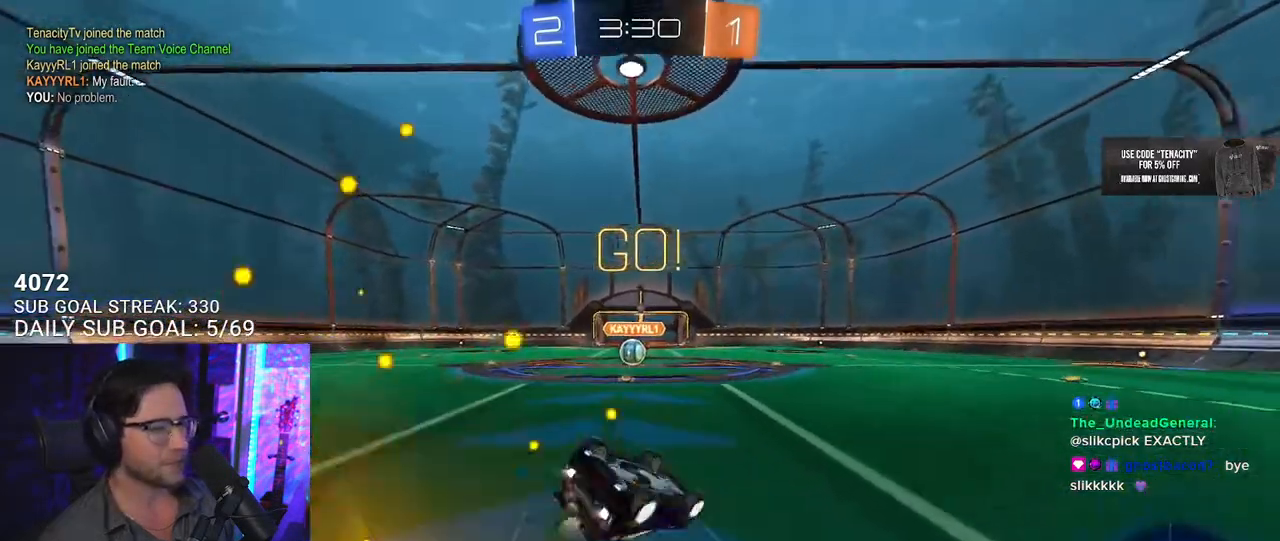
{"buttons": ["R2"], "left_stick": "center", "right_stick": "center", "button_events": [[50, "TRIANGLE", "up"]]}
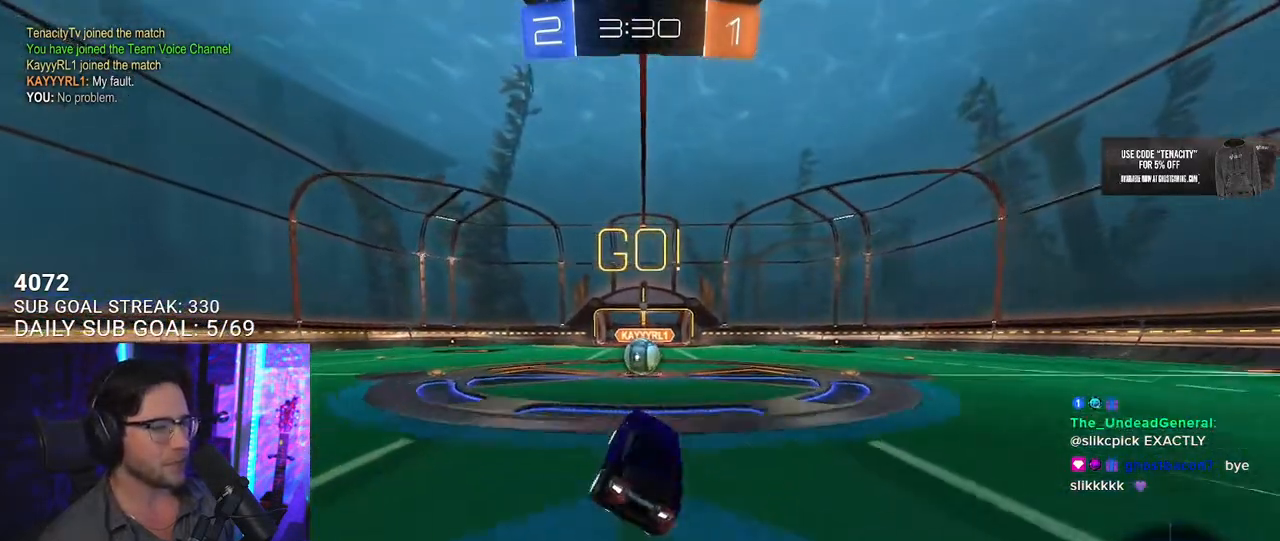
{"buttons": ["CROSS", "L2", "R2"], "left_stick": "up-right", "right_stick": "center", "button_events": [[467, "CROSS", "down"], [500, "L2", "down"]]}
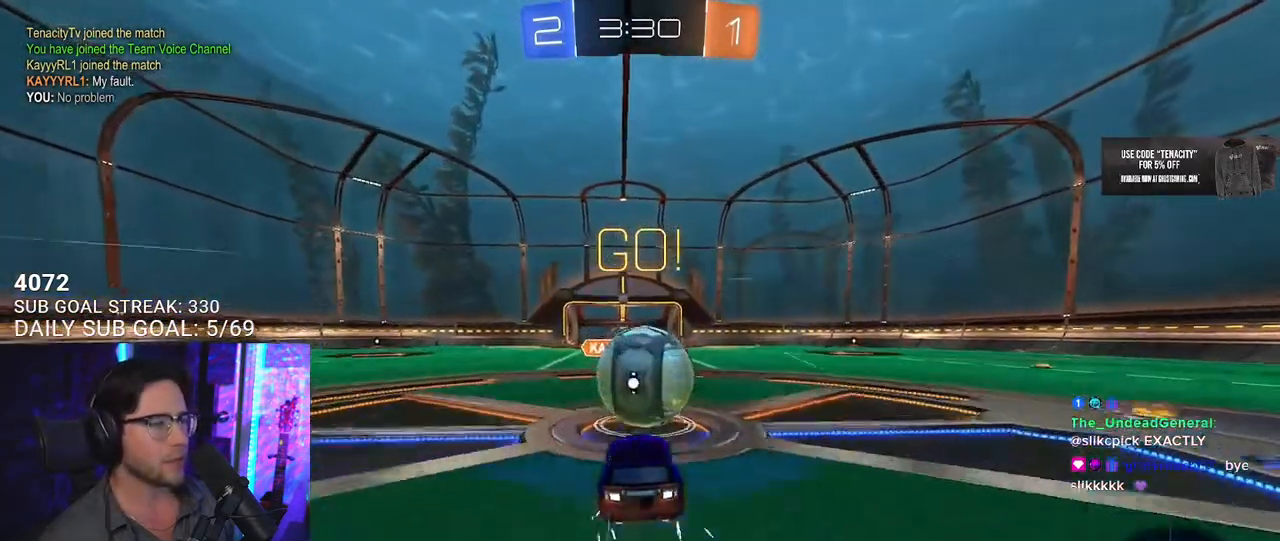
{"buttons": ["R2", "L3"], "left_stick": "down", "right_stick": "center"}
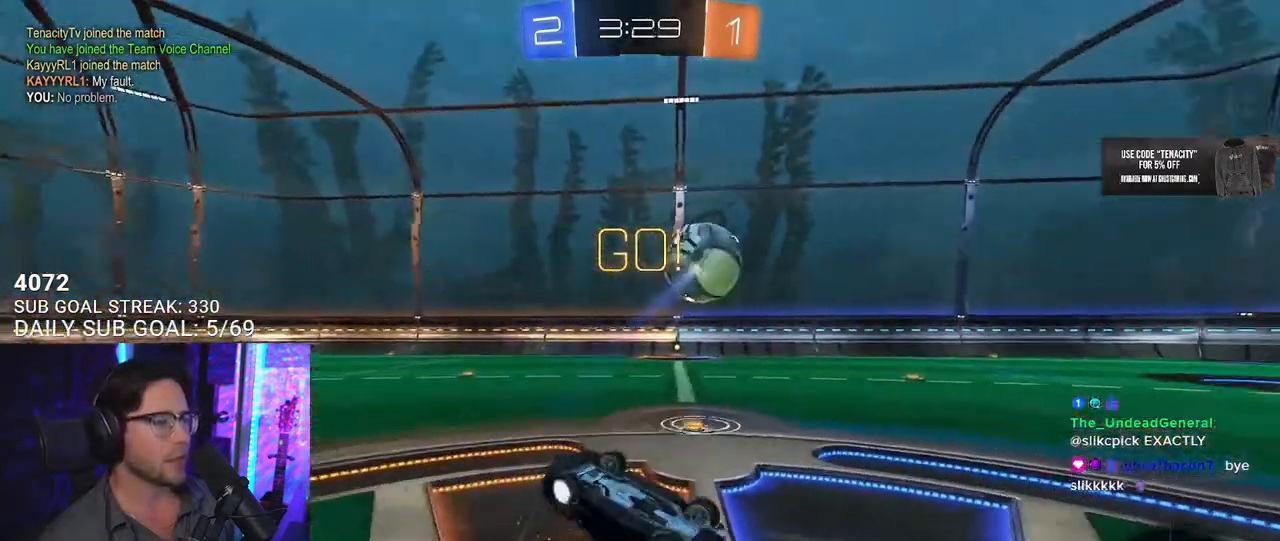
{"buttons": ["R2"], "left_stick": "right", "right_stick": "center", "button_events": [[300, "L3", "up"]]}
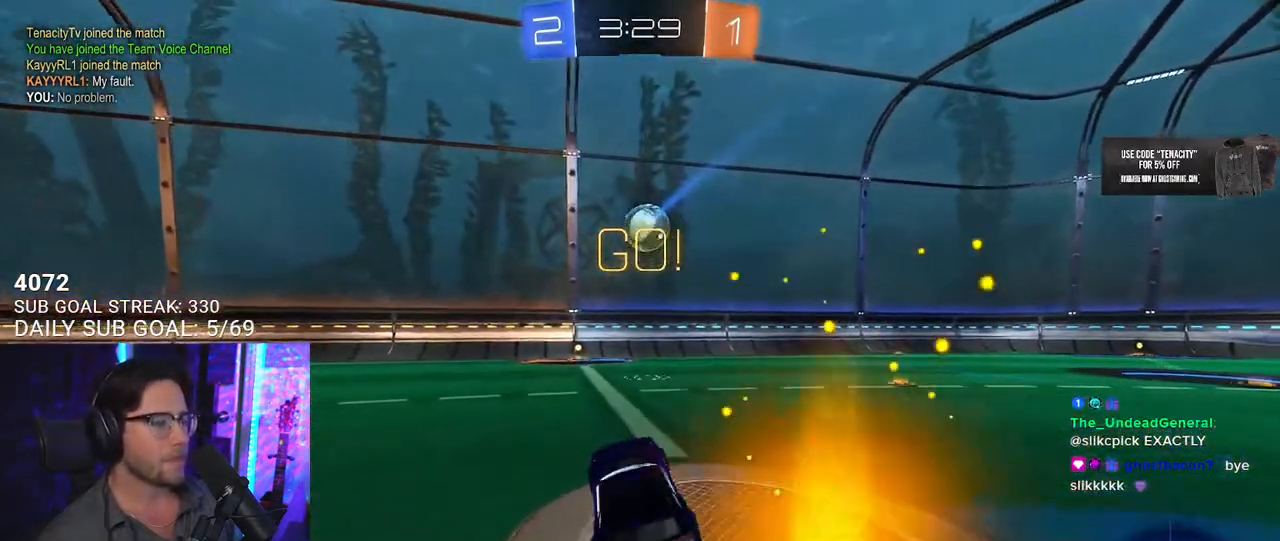
{"buttons": ["R2"], "left_stick": "right", "right_stick": "center", "button_events": [[67, "SQUARE", "down"], [200, "SQUARE", "up"], [300, "L2", "down"], [300, "R2", "up"], [433, "R2", "down"], [500, "L2", "up"]]}
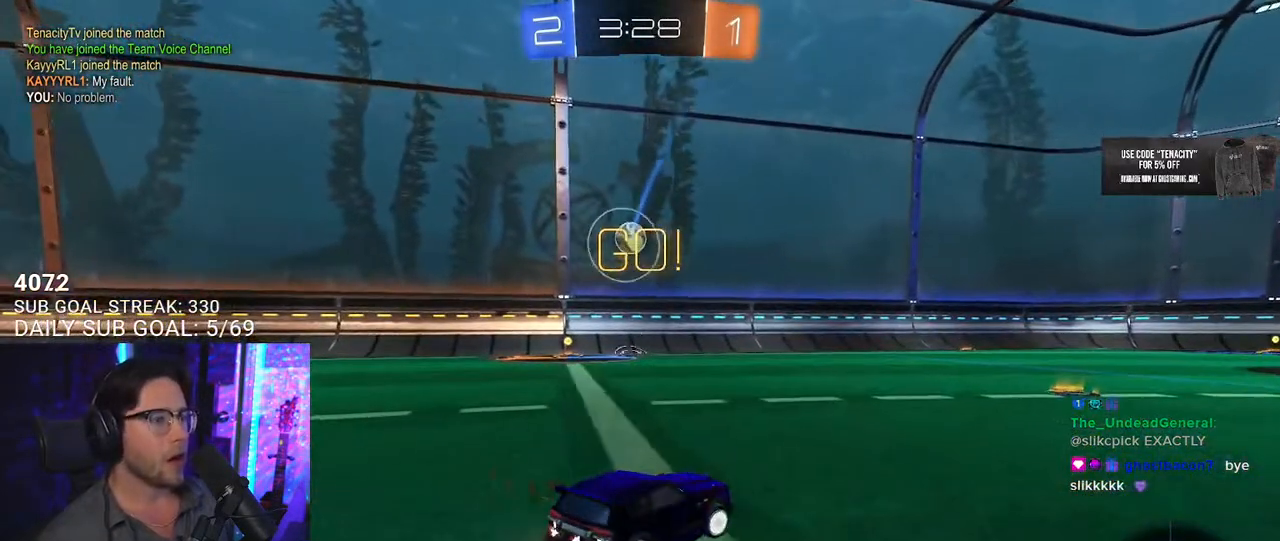
{"buttons": [], "left_stick": "down-left", "right_stick": "center", "button_events": [[200, "R2", "up"], [233, "L2", "down"], [333, "L2", "up"], [333, "R2", "down"], [500, "R2", "up"]]}